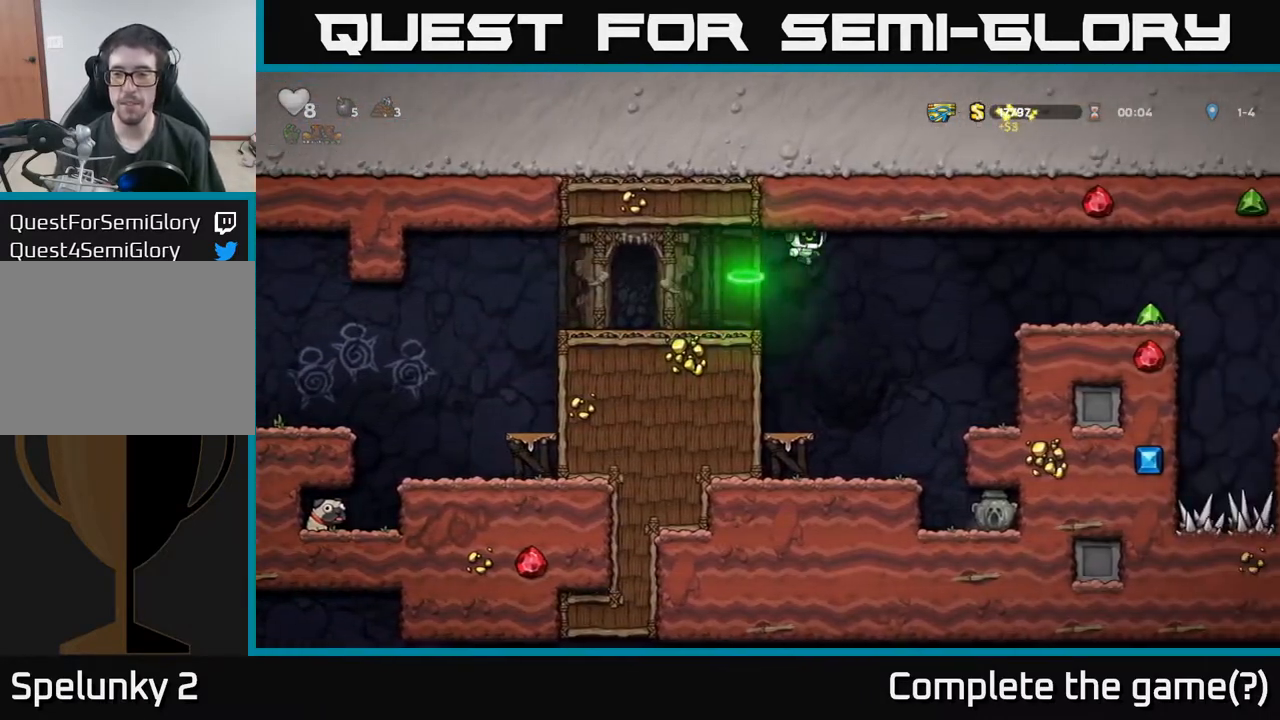
Gameplay with a controller (Xbox layout); each line is a JSON object with the inputs held at the frame after it. "events" lists button and stick changes between this image and that frame as [ms after this image, input, new state], when the widget could be followed in between. Not read: right_stick.
{"buttons": ["A", "DPAD_RIGHT"], "left_stick": "center", "events": [[467, "A", "down"]]}
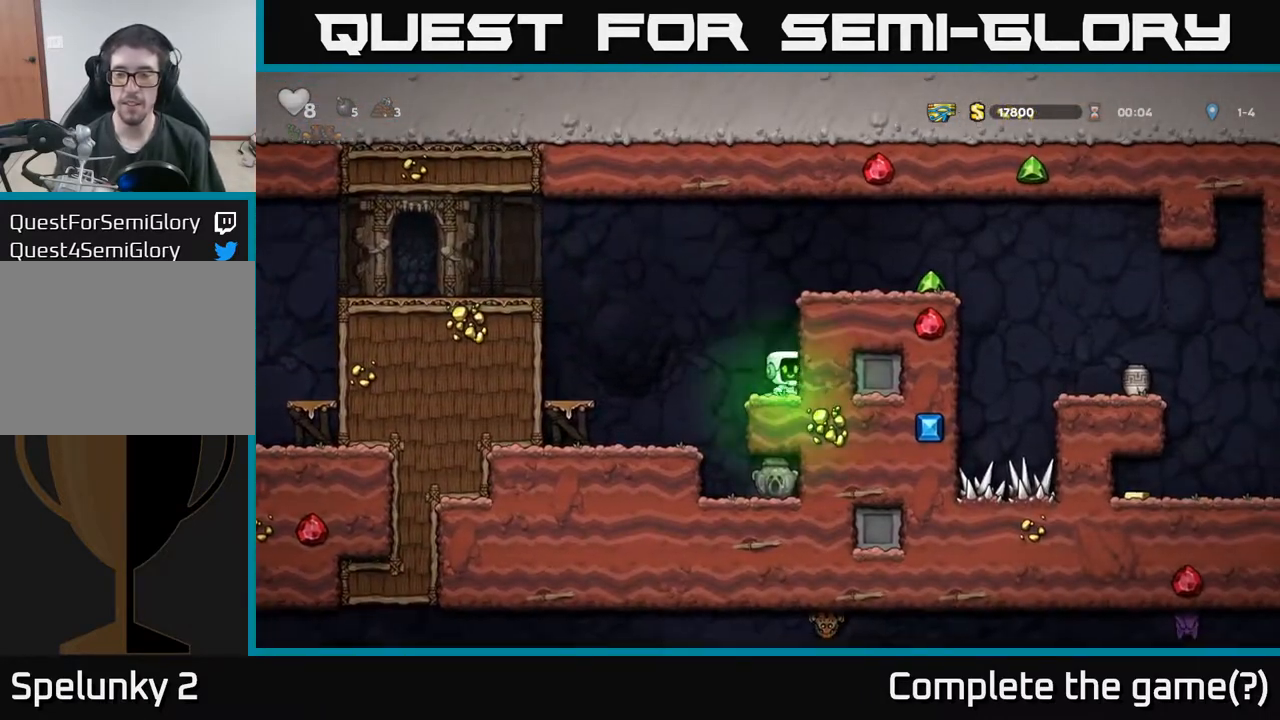
{"buttons": [], "left_stick": "center", "events": [[167, "A", "up"], [483, "DPAD_RIGHT", "up"]]}
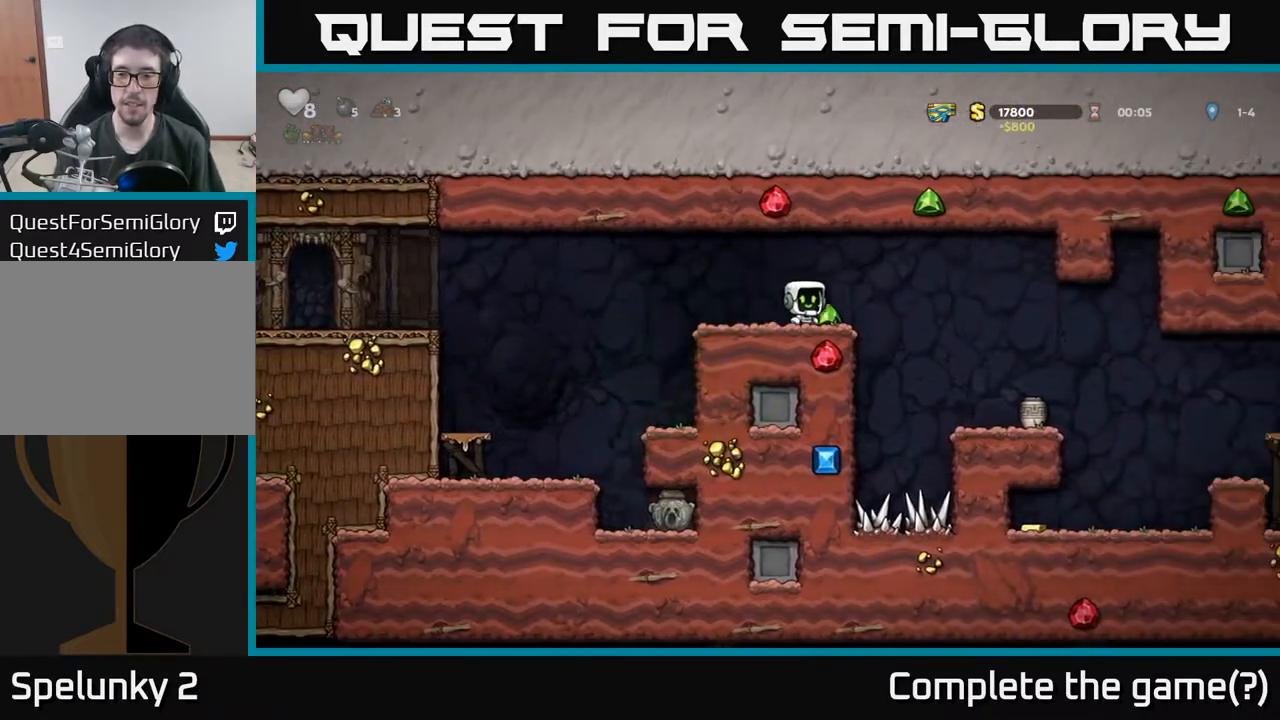
{"buttons": ["DPAD_LEFT"], "left_stick": "center", "events": [[50, "DPAD_LEFT", "down"]]}
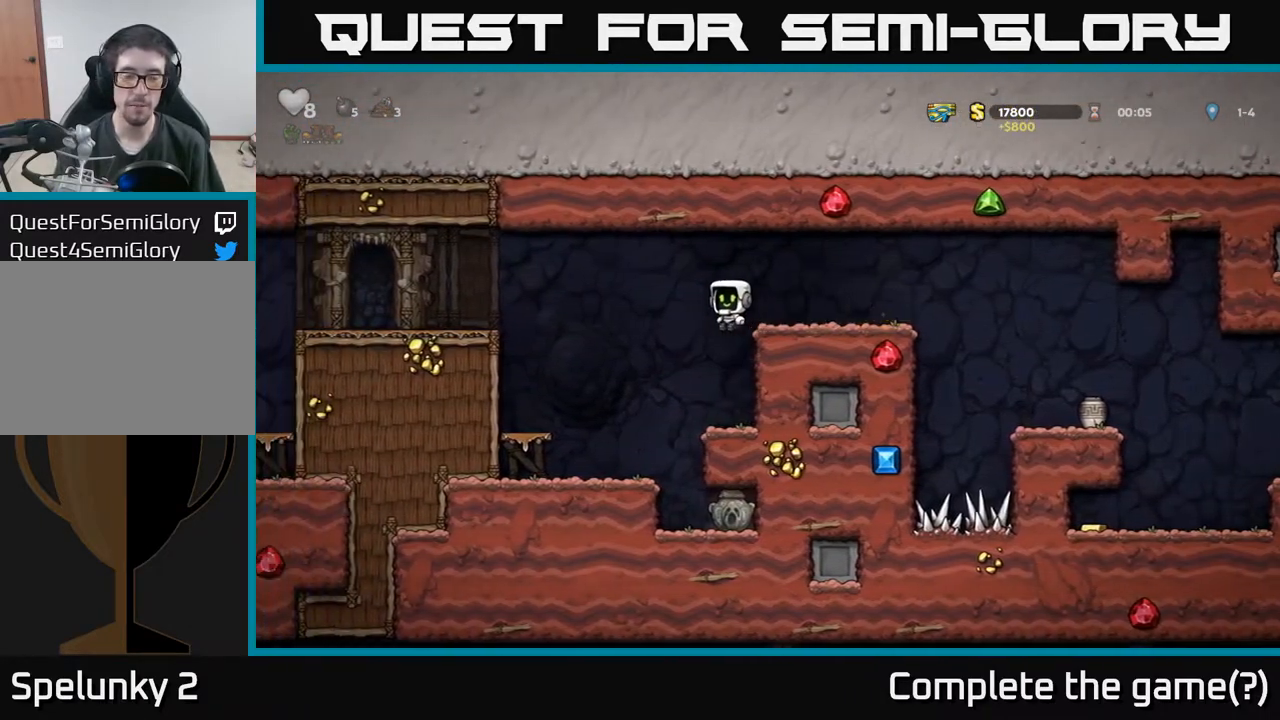
{"buttons": ["DPAD_RIGHT"], "left_stick": "center", "events": [[133, "DPAD_LEFT", "up"], [350, "DPAD_RIGHT", "down"]]}
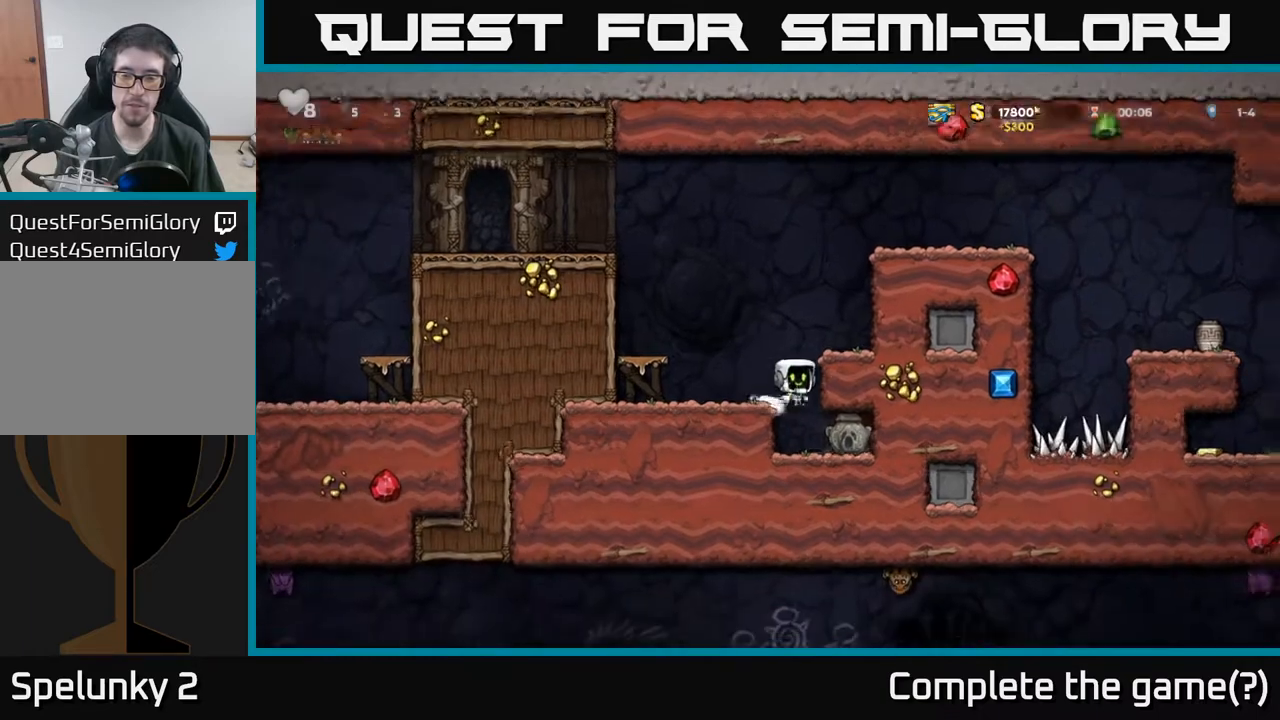
{"buttons": ["DPAD_DOWN"], "left_stick": "center", "events": [[33, "DPAD_RIGHT", "up"], [317, "DPAD_RIGHT", "down"], [467, "DPAD_DOWN", "down"], [483, "DPAD_RIGHT", "up"]]}
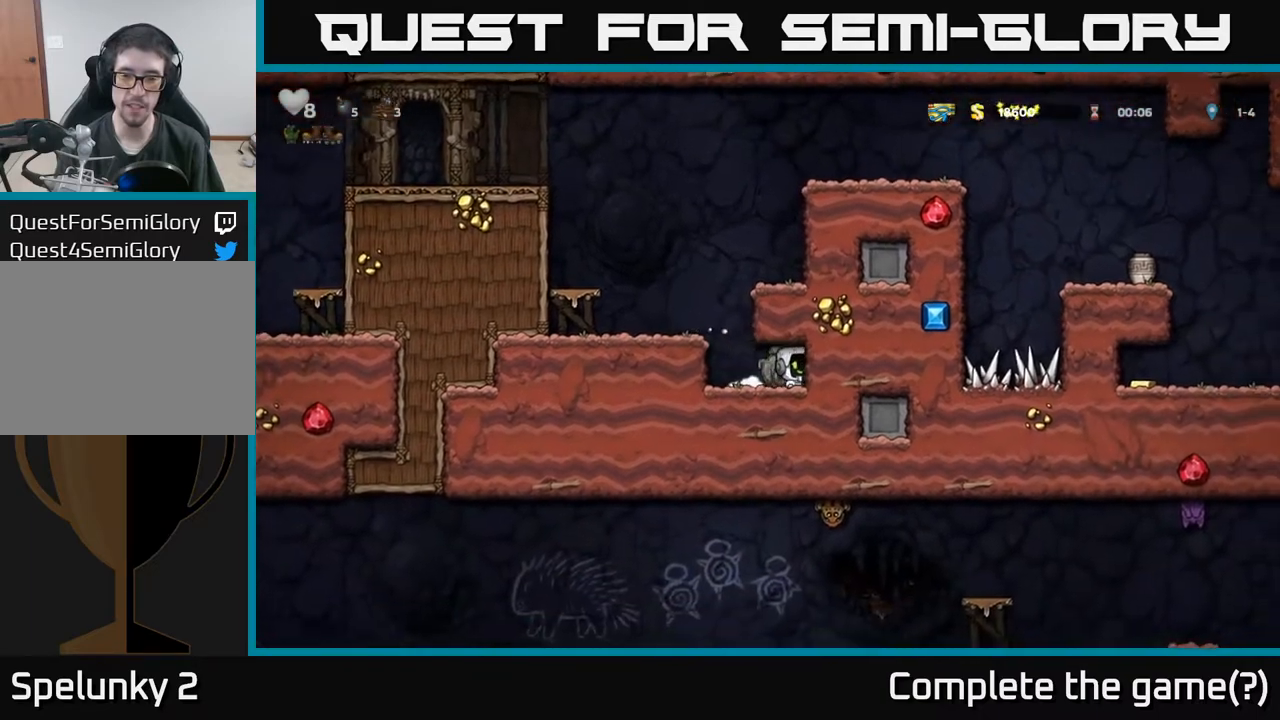
{"buttons": ["A", "DPAD_RIGHT"], "left_stick": "center", "events": [[67, "X", "down"], [117, "DPAD_LEFT", "down"], [150, "DPAD_DOWN", "up"], [200, "X", "up"], [367, "A", "down"], [367, "DPAD_LEFT", "up"], [483, "DPAD_RIGHT", "down"]]}
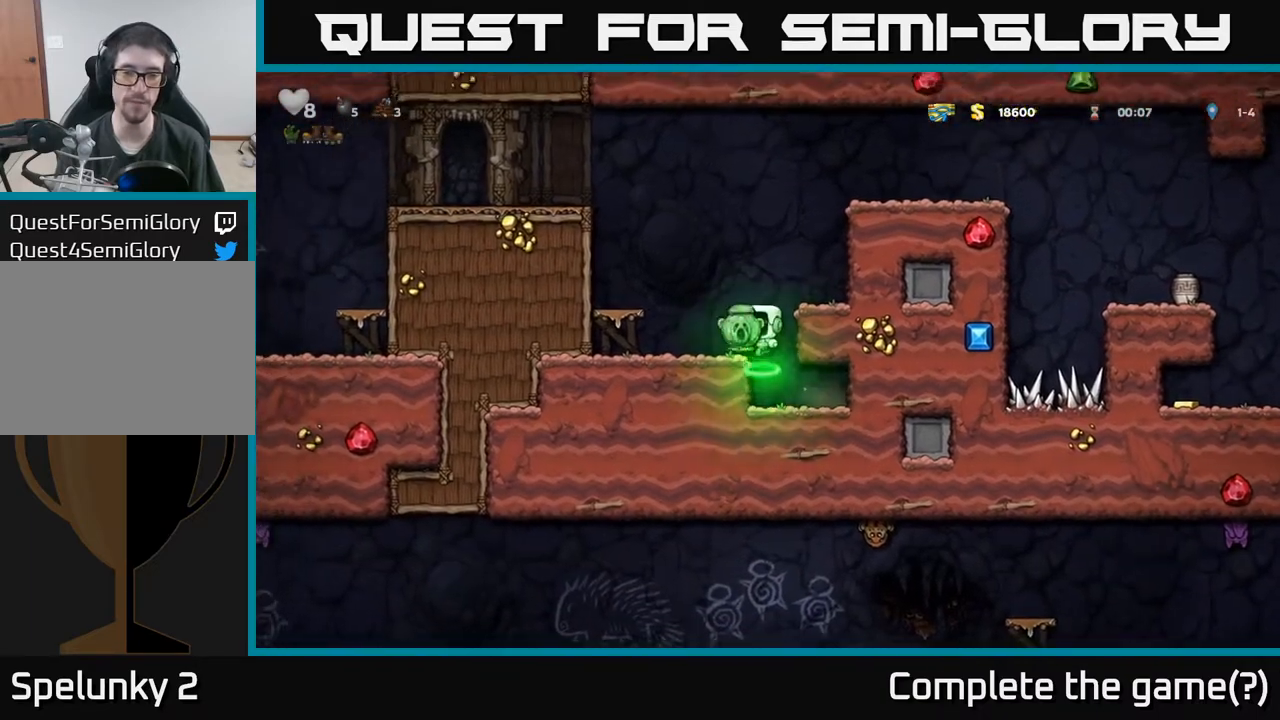
{"buttons": ["A", "DPAD_RIGHT"], "left_stick": "center", "events": [[50, "A", "up"], [150, "DPAD_RIGHT", "up"], [367, "A", "down"], [467, "DPAD_RIGHT", "down"]]}
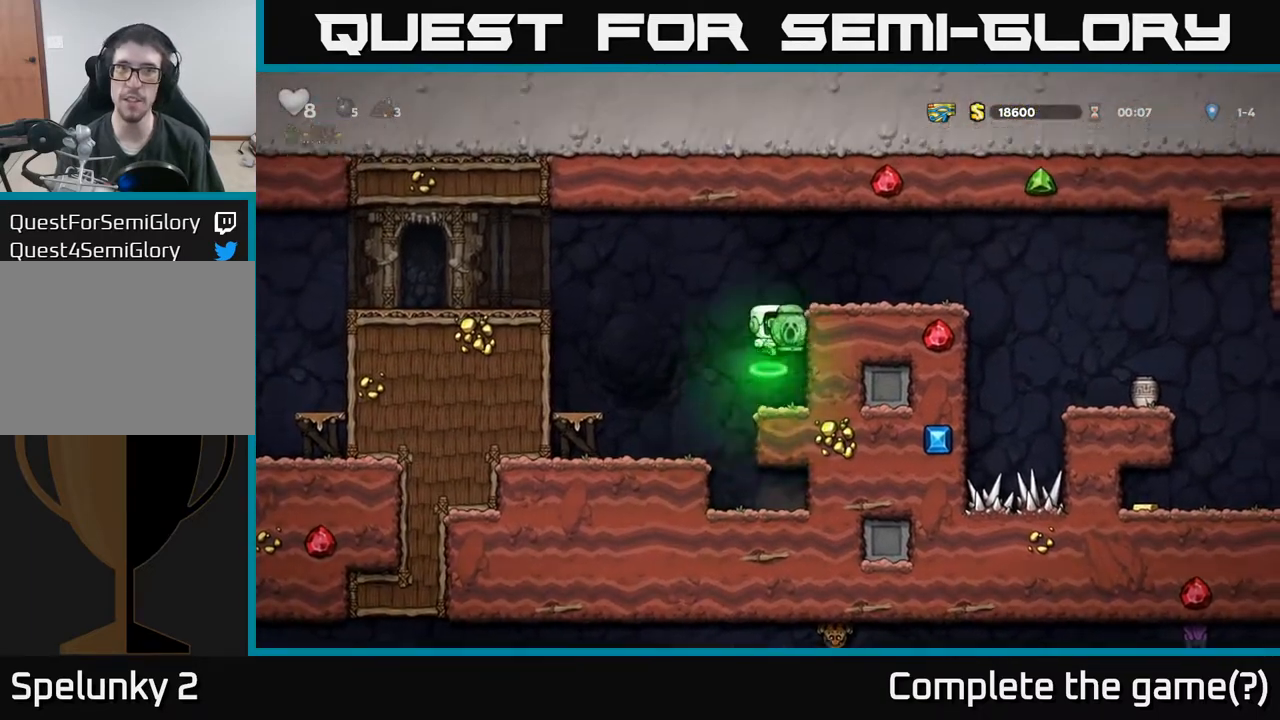
{"buttons": ["A", "DPAD_RIGHT"], "left_stick": "center", "events": [[133, "A", "up"], [417, "A", "down"]]}
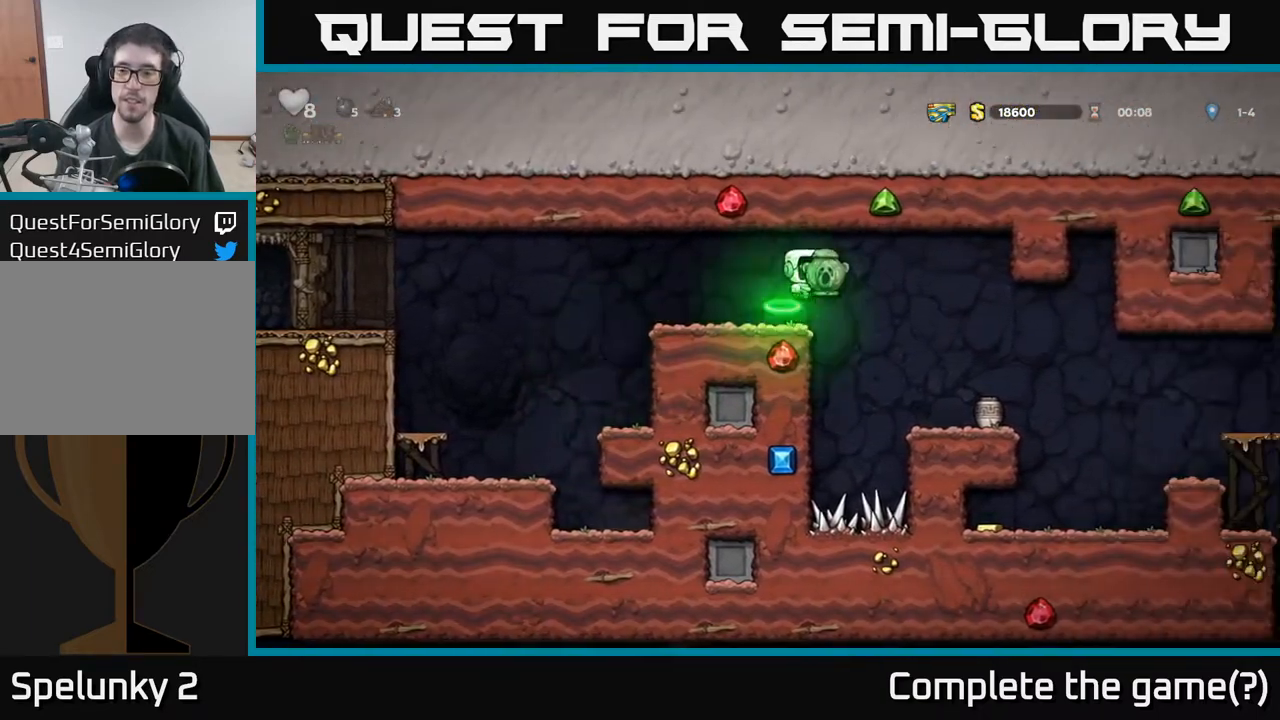
{"buttons": ["DPAD_RIGHT"], "left_stick": "center", "events": [[17, "A", "up"]]}
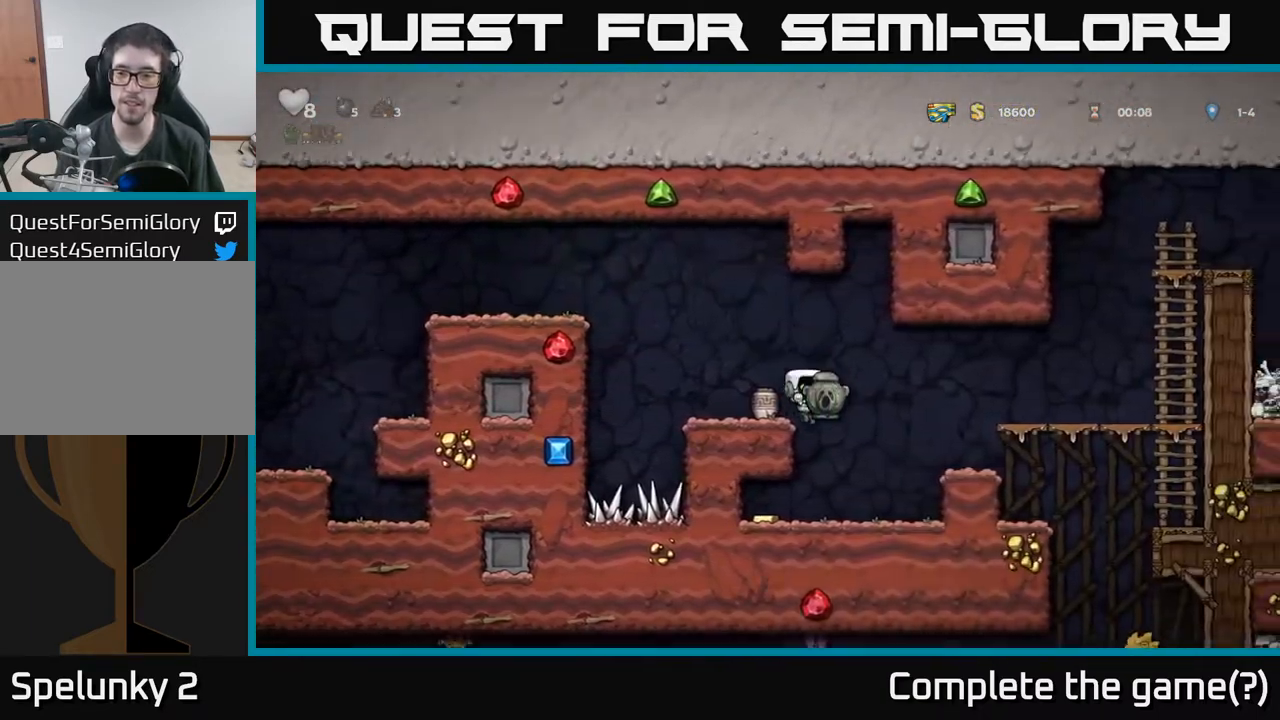
{"buttons": ["DPAD_LEFT"], "left_stick": "center", "events": [[117, "DPAD_RIGHT", "up"], [183, "DPAD_LEFT", "down"]]}
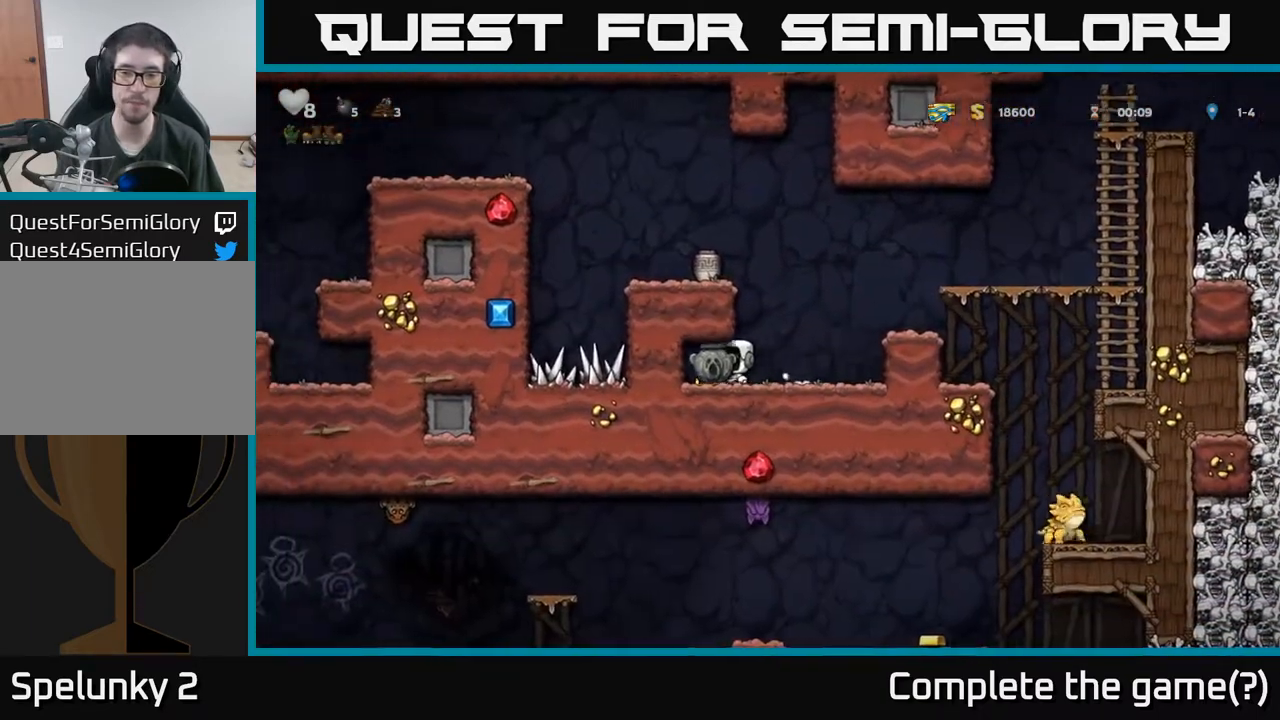
{"buttons": ["A", "DPAD_RIGHT"], "left_stick": "center", "events": [[67, "DPAD_LEFT", "up"], [117, "DPAD_RIGHT", "down"], [400, "A", "down"]]}
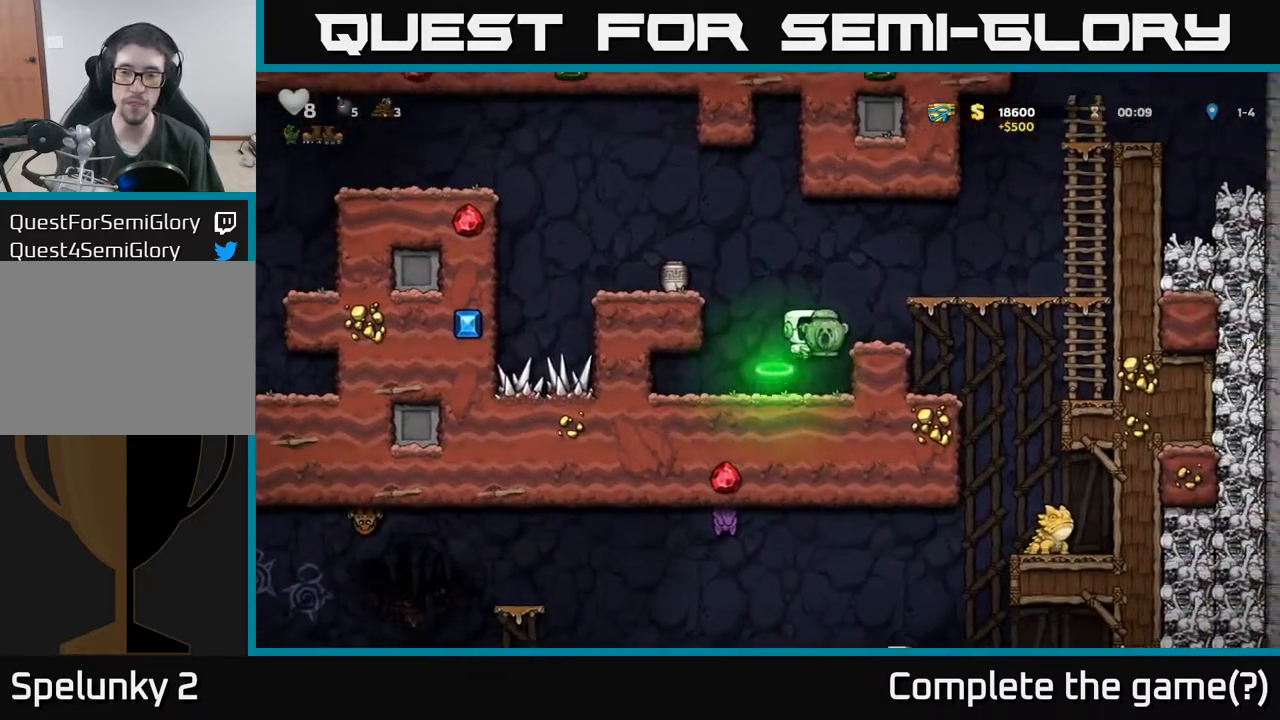
{"buttons": [], "left_stick": "center", "events": [[33, "A", "up"], [183, "DPAD_RIGHT", "up"]]}
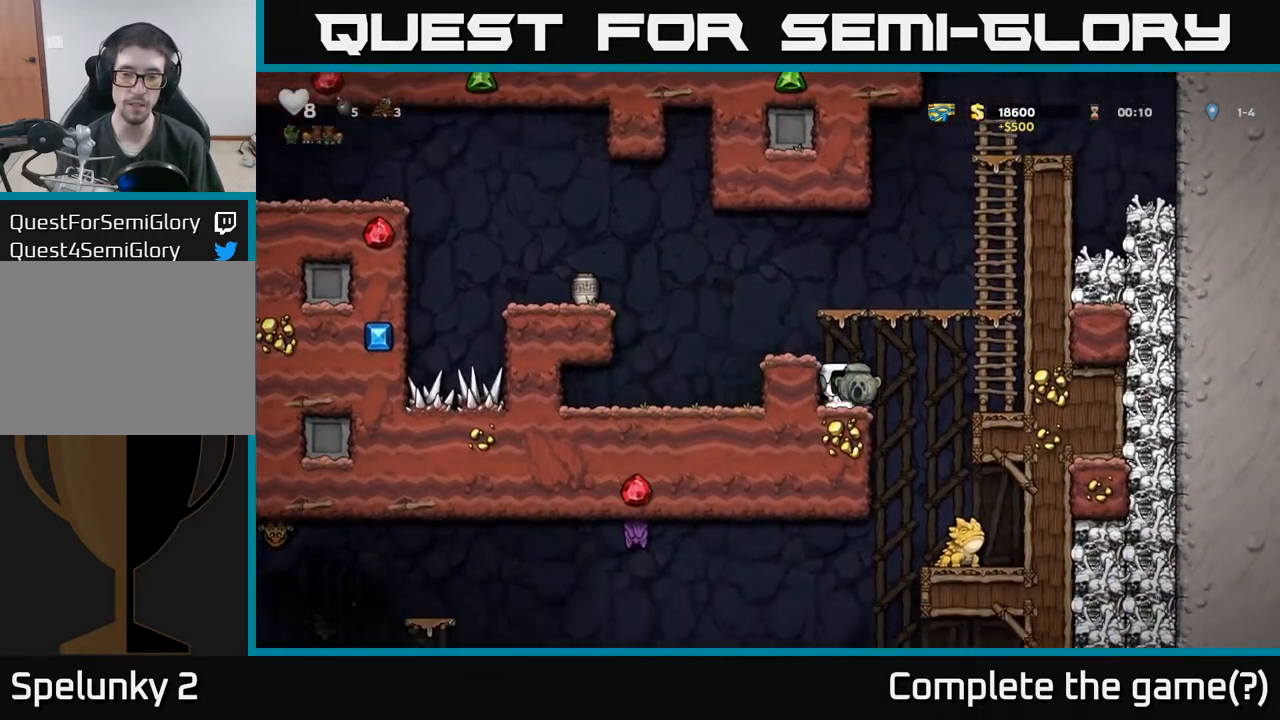
{"buttons": [], "left_stick": "center", "events": [[100, "DPAD_RIGHT", "down"], [300, "DPAD_RIGHT", "up"]]}
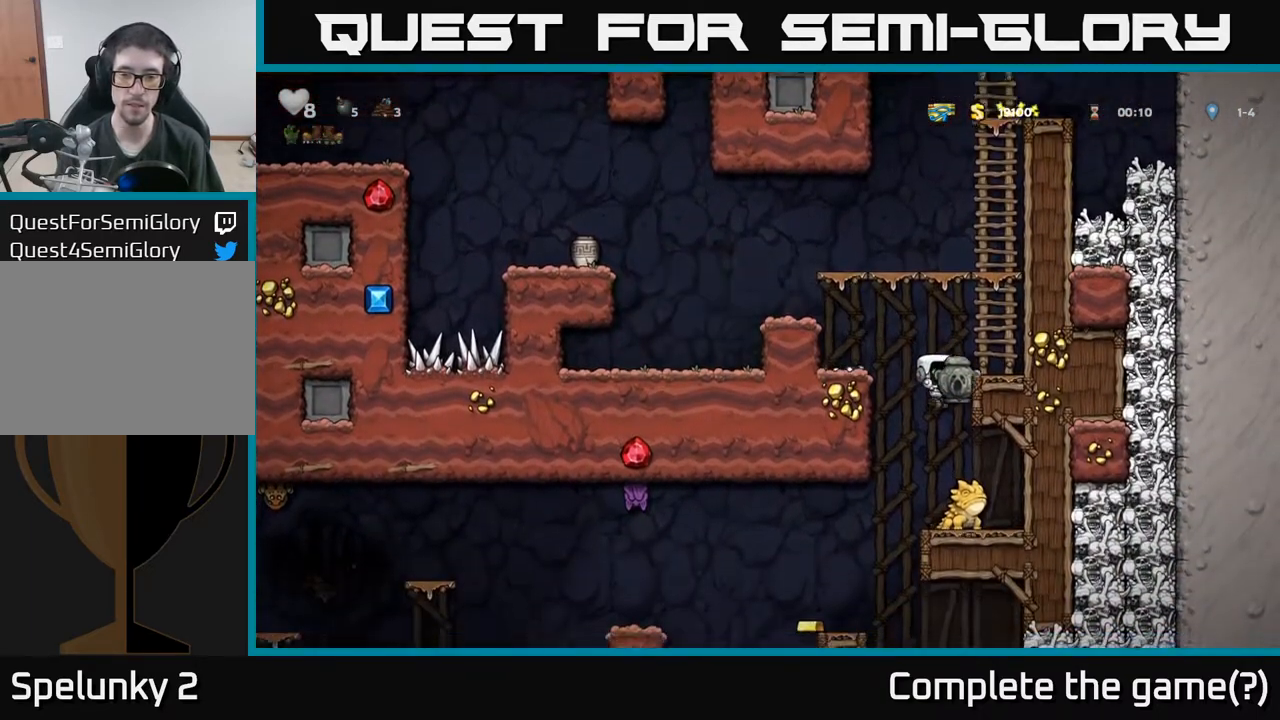
{"buttons": ["A"], "left_stick": "center", "events": [[17, "DPAD_DOWN", "down"], [83, "A", "down"], [150, "A", "up"], [150, "DPAD_DOWN", "up"], [250, "DPAD_RIGHT", "down"], [367, "DPAD_RIGHT", "up"], [467, "A", "down"]]}
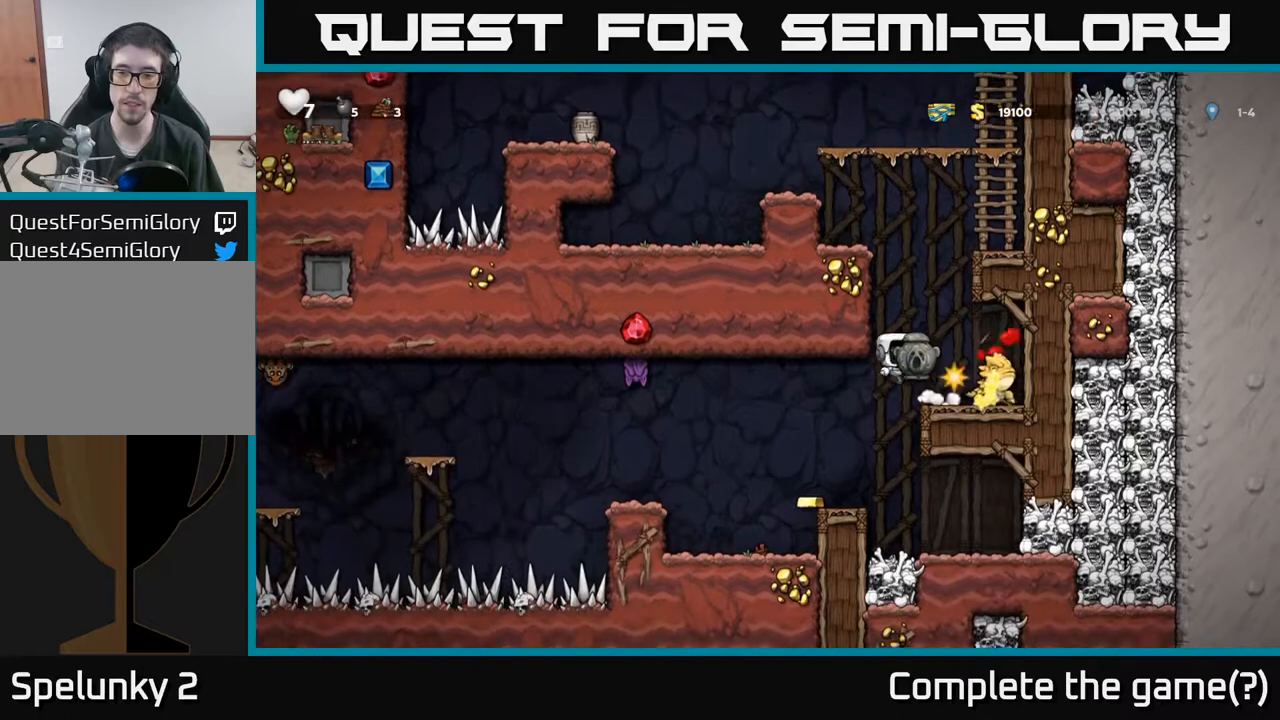
{"buttons": [], "left_stick": "center", "events": [[133, "A", "up"]]}
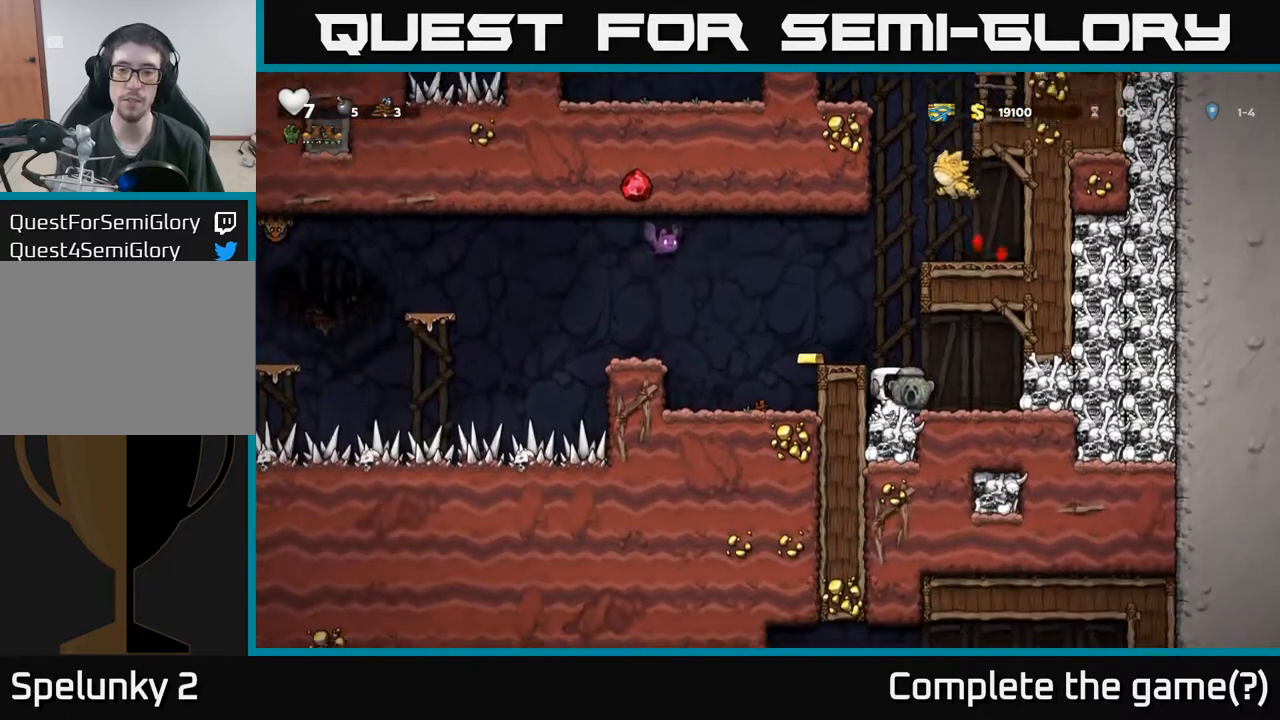
{"buttons": [], "left_stick": "center", "events": [[17, "DPAD_RIGHT", "down"], [200, "DPAD_RIGHT", "up"]]}
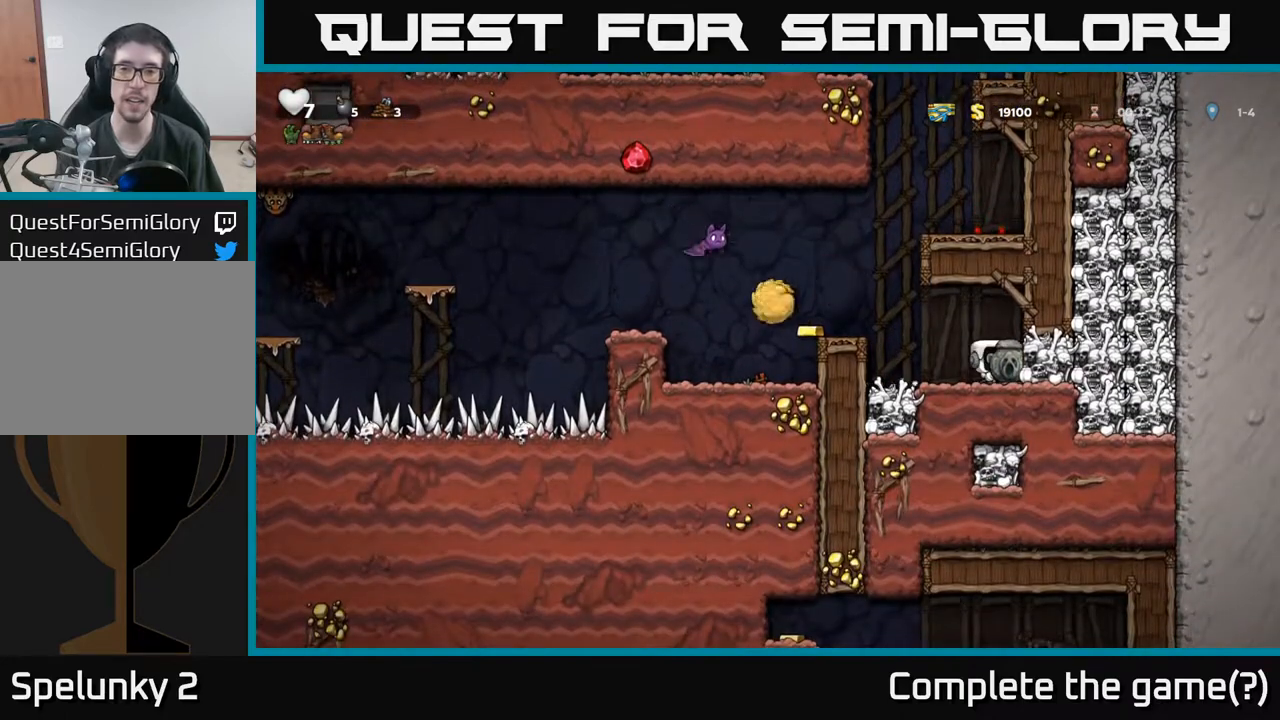
{"buttons": ["A"], "left_stick": "center", "events": [[33, "DPAD_LEFT", "down"], [183, "DPAD_LEFT", "up"], [400, "A", "down"]]}
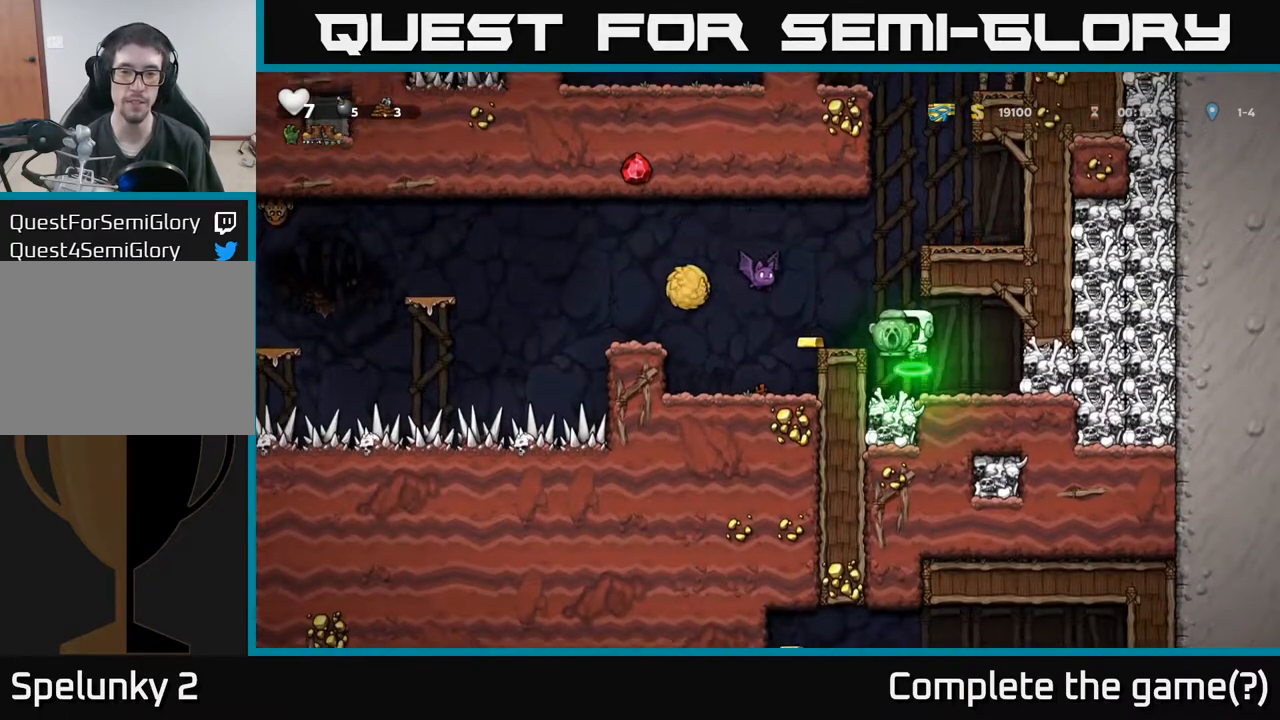
{"buttons": ["A"], "left_stick": "center", "events": [[50, "DPAD_LEFT", "down"], [67, "A", "up"], [100, "DPAD_LEFT", "up"], [350, "A", "down"]]}
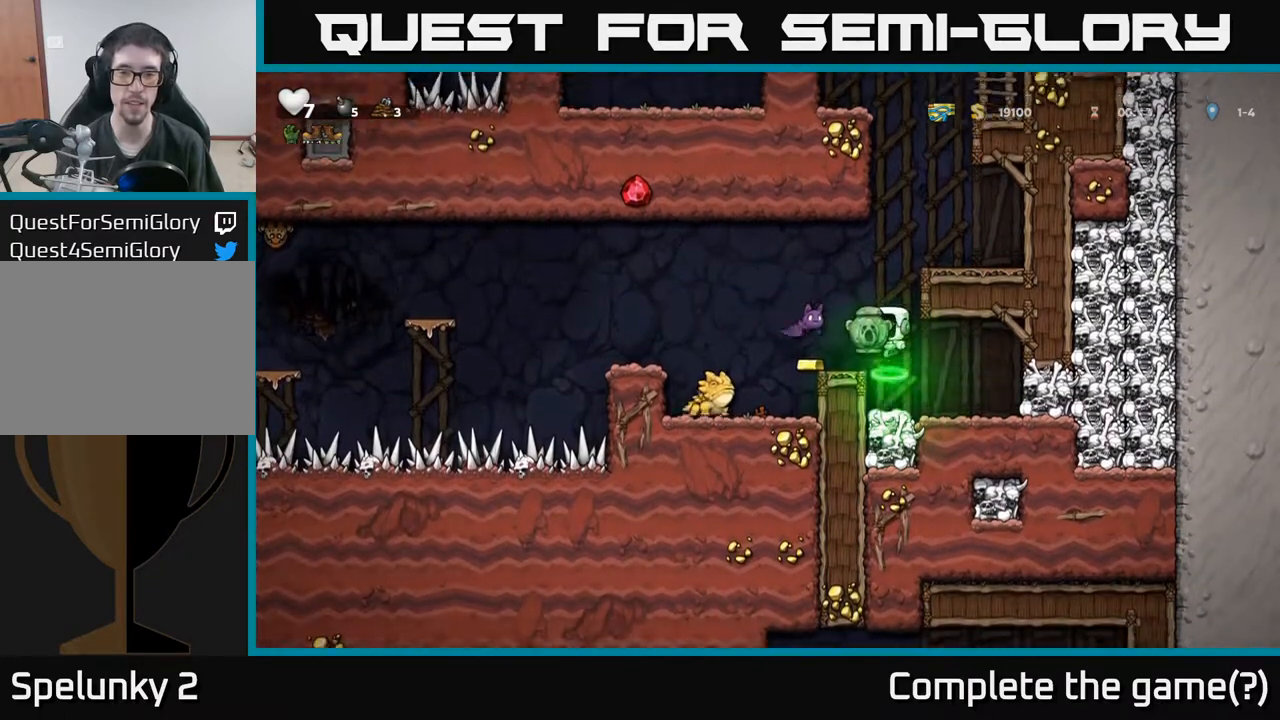
{"buttons": [], "left_stick": "center", "events": [[217, "DPAD_LEFT", "down"], [350, "DPAD_LEFT", "up"], [400, "A", "up"]]}
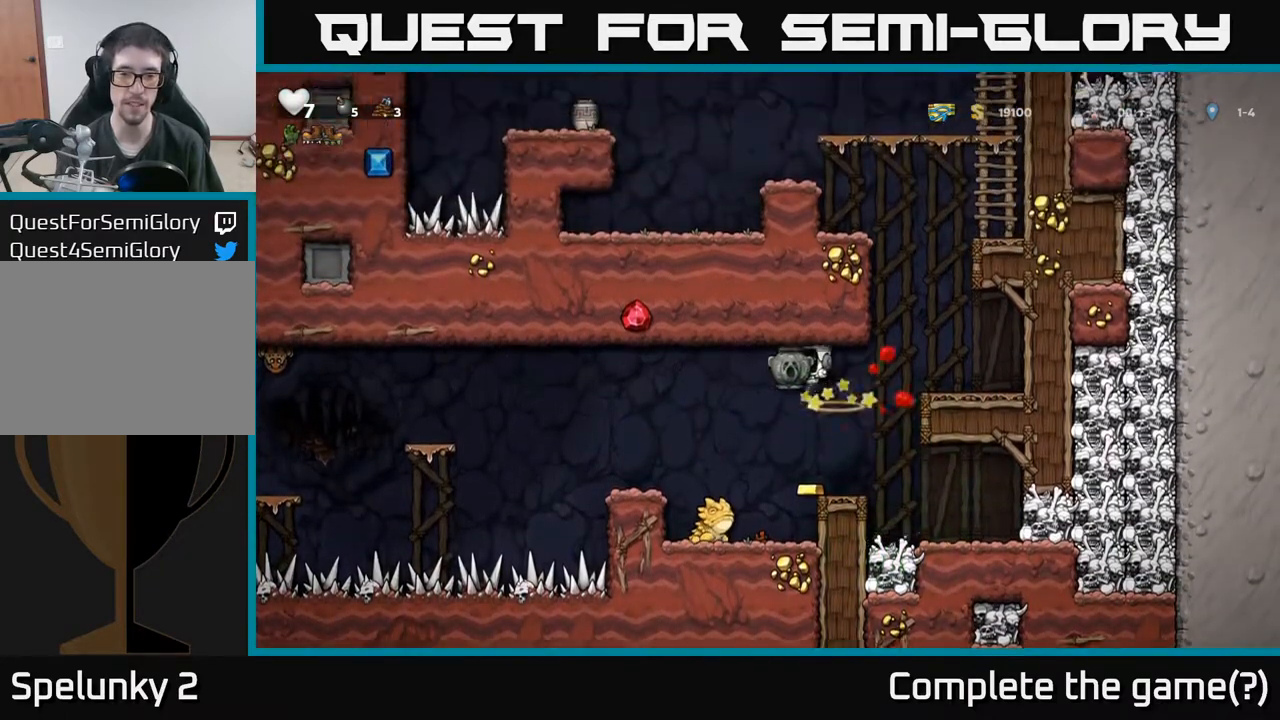
{"buttons": ["A", "DPAD_LEFT"], "left_stick": "center", "events": [[283, "A", "down"], [500, "DPAD_LEFT", "down"]]}
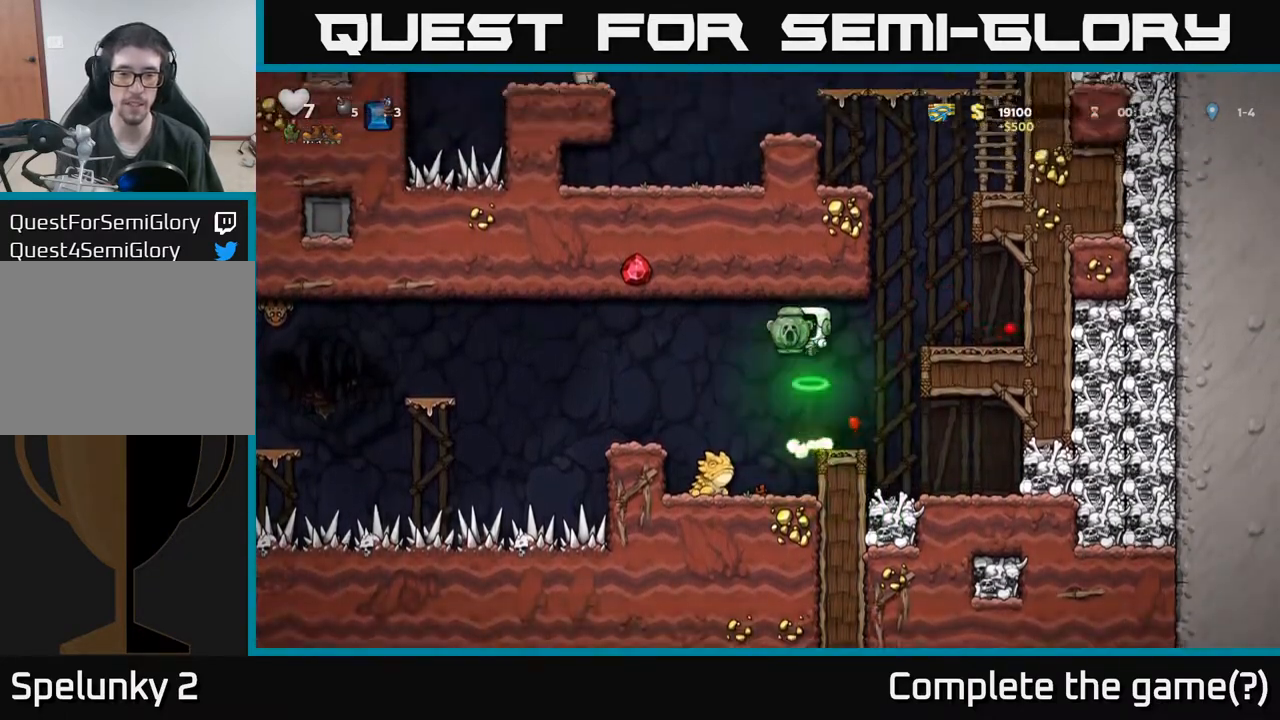
{"buttons": [], "left_stick": "center", "events": [[33, "A", "up"], [83, "DPAD_LEFT", "up"], [283, "DPAD_LEFT", "down"], [367, "DPAD_LEFT", "up"]]}
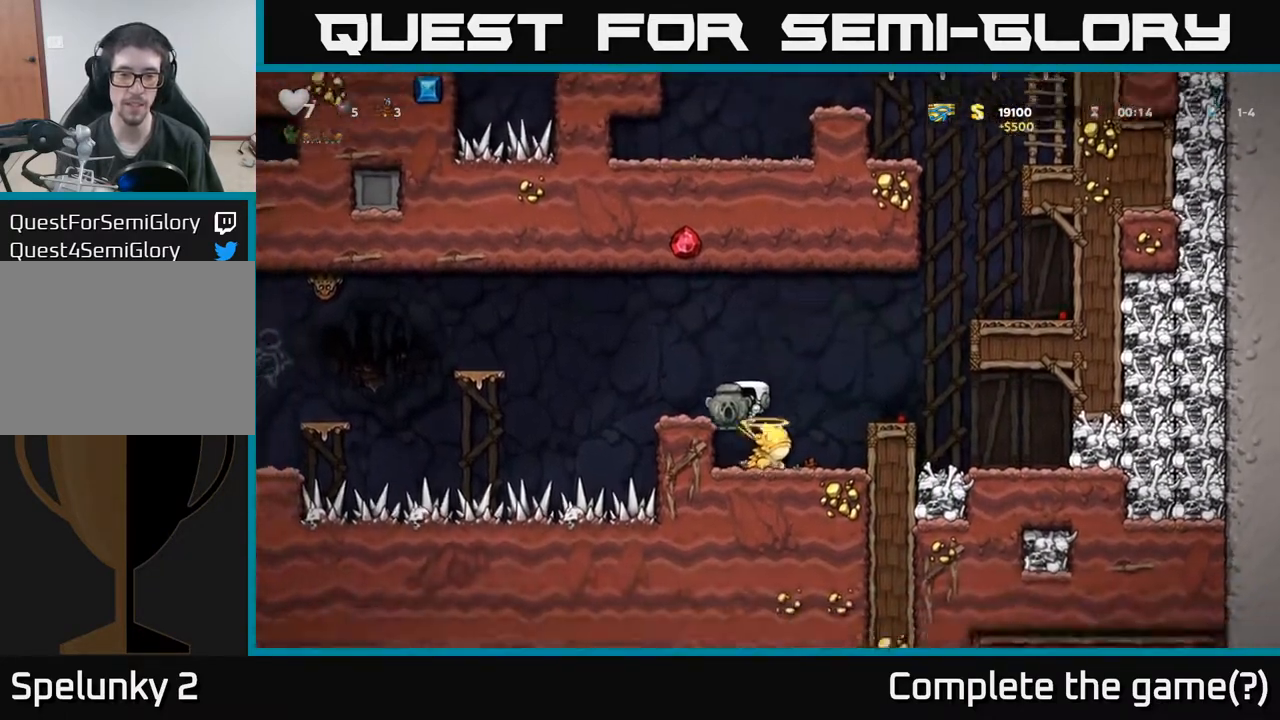
{"buttons": [], "left_stick": "center", "events": [[400, "DPAD_LEFT", "down"], [467, "DPAD_LEFT", "up"]]}
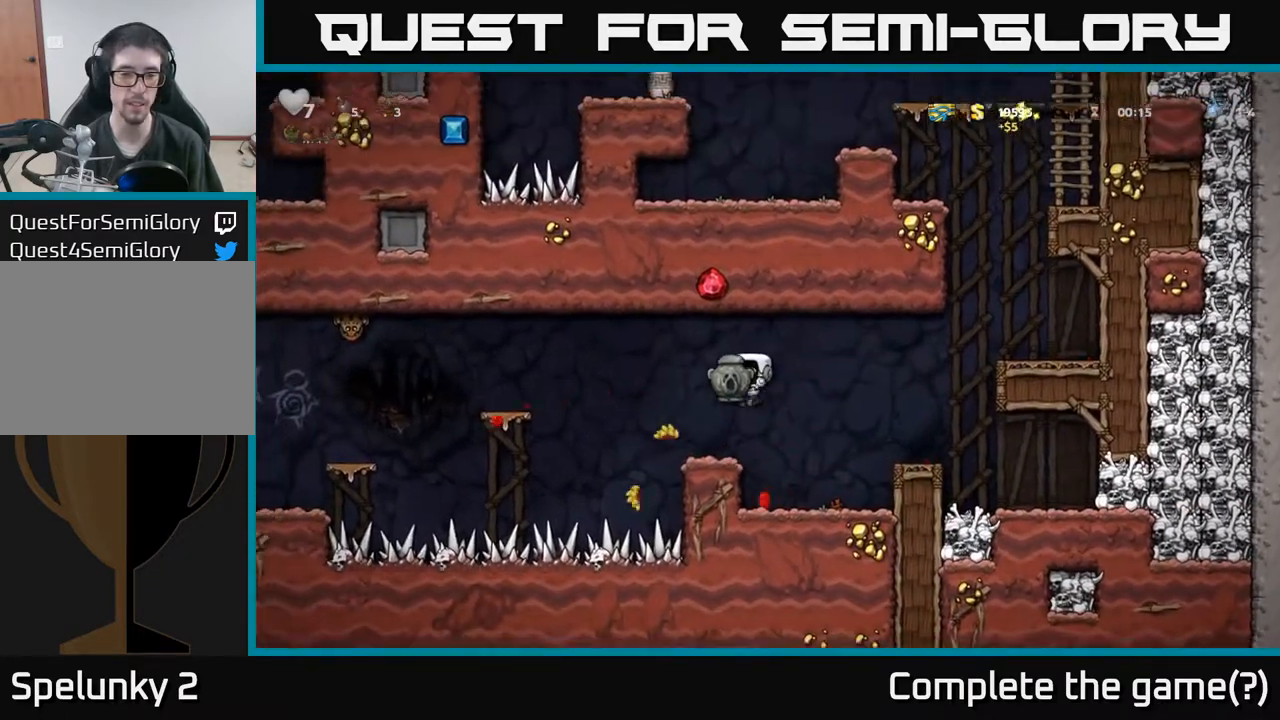
{"buttons": ["DPAD_LEFT"], "left_stick": "center", "events": [[150, "DPAD_LEFT", "down"], [217, "A", "down"], [383, "A", "up"]]}
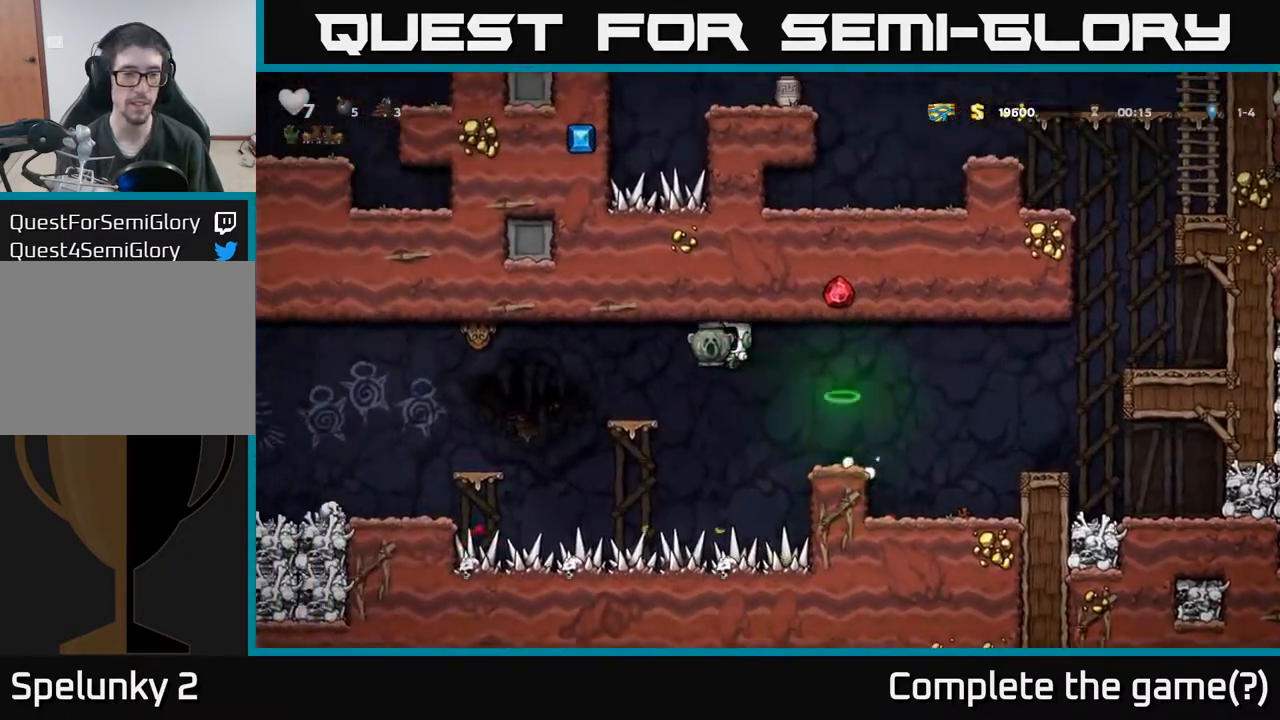
{"buttons": ["DPAD_LEFT"], "left_stick": "center", "events": [[100, "DPAD_LEFT", "up"], [233, "DPAD_LEFT", "down"]]}
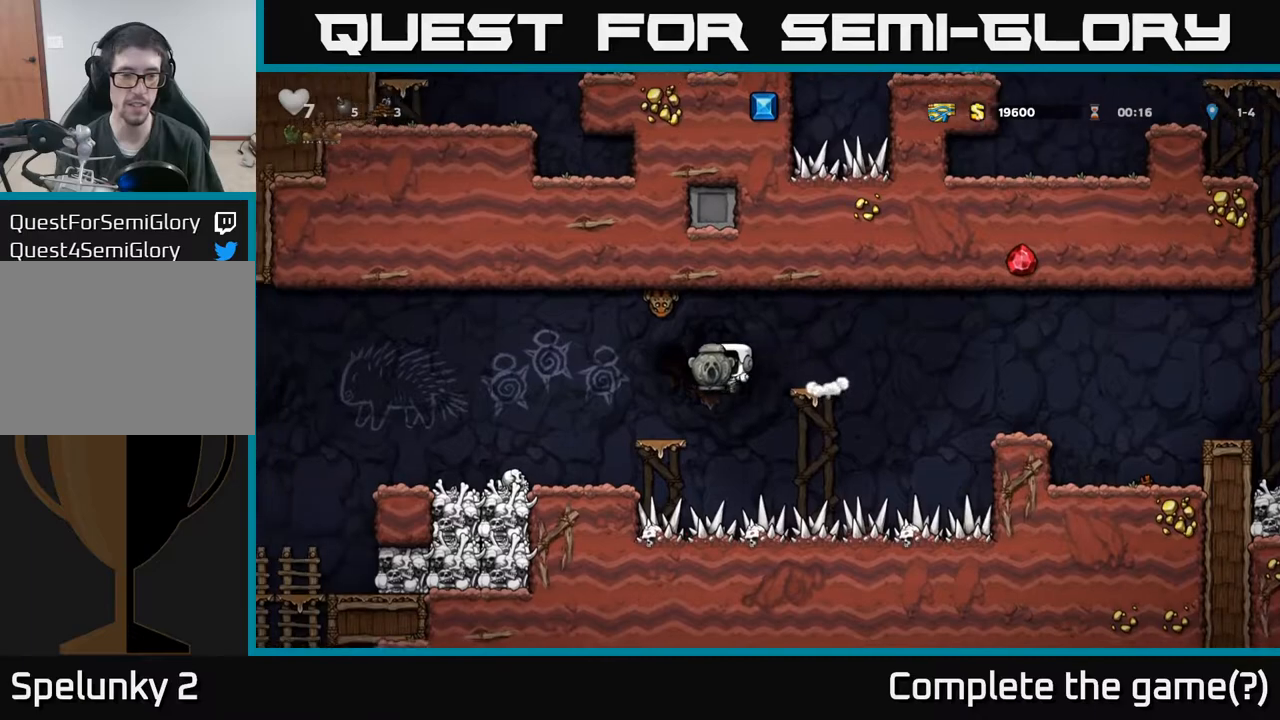
{"buttons": [], "left_stick": "center", "events": [[333, "DPAD_LEFT", "up"]]}
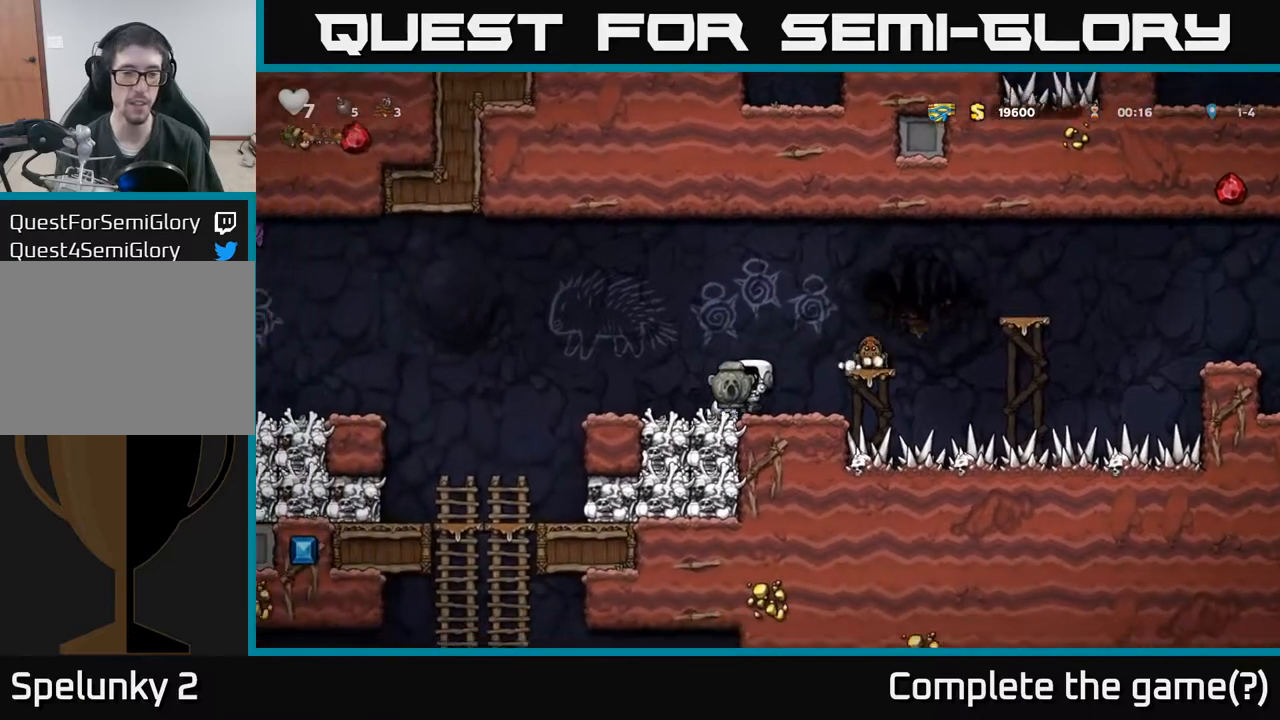
{"buttons": [], "left_stick": "center", "events": [[100, "A", "down"], [150, "DPAD_LEFT", "down"], [217, "A", "up"], [267, "DPAD_LEFT", "up"]]}
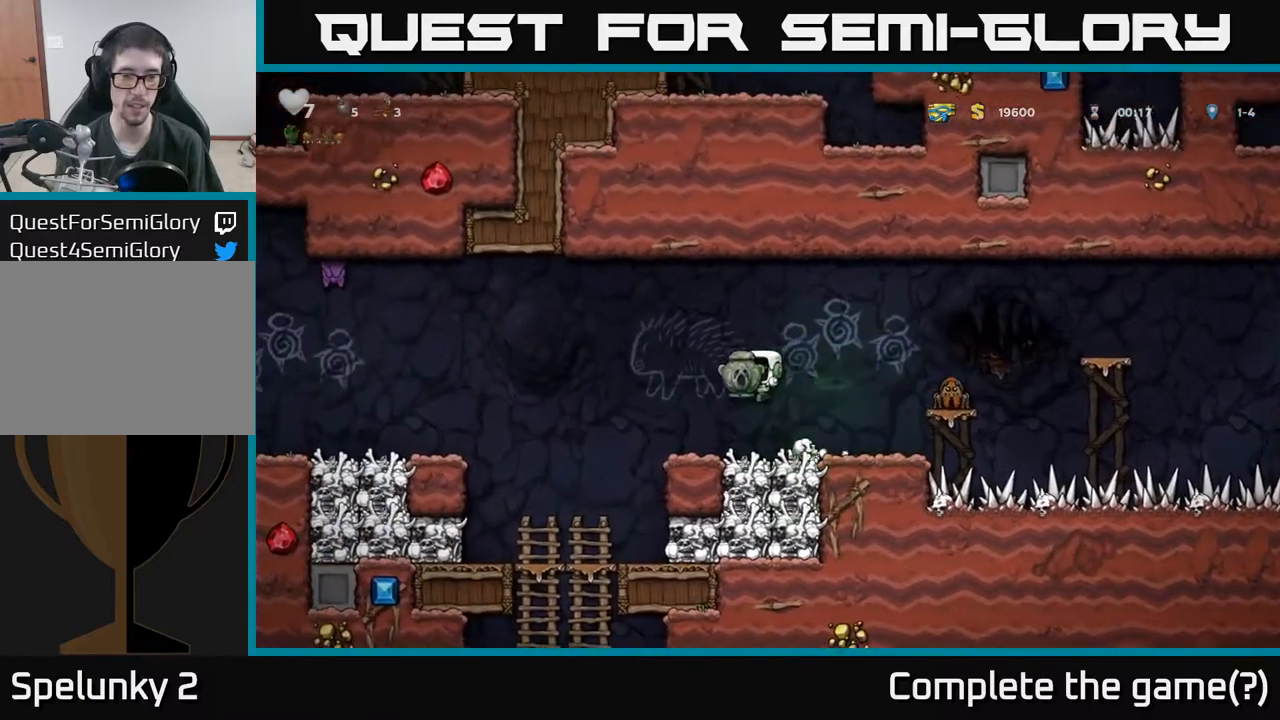
{"buttons": [], "left_stick": "center", "events": [[150, "DPAD_DOWN", "down"], [283, "X", "down"], [417, "X", "up"], [450, "DPAD_DOWN", "up"]]}